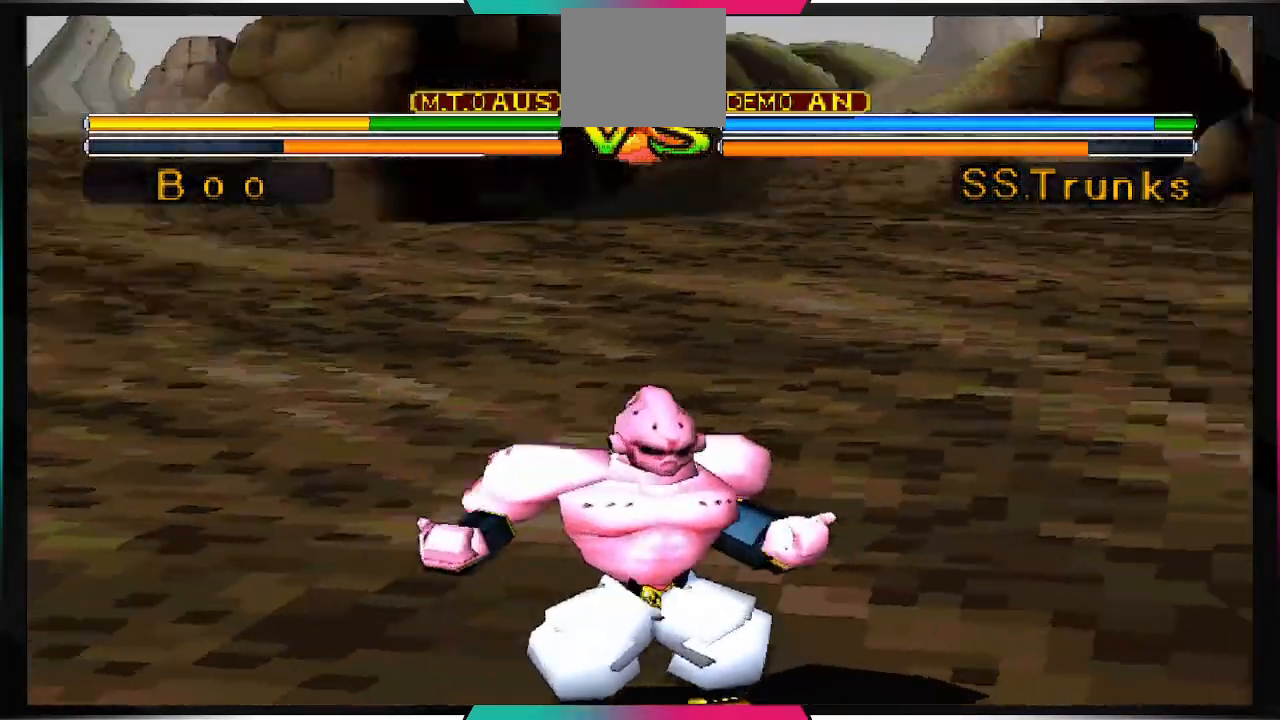
Gameplay with a controller (PlayStation layout); each line is a JSON object with the inputs held at the frame after it (dt_ms = milliseconds from this image to that frame). "events" lists button and stick changes between this image and that frame as [ms after this image, input, new state], when the widget could be followed in between. Not read: L3 R2 R3.
{"dt_ms": 500, "buttons": [], "left_stick": "center", "right_stick": "center", "events": []}
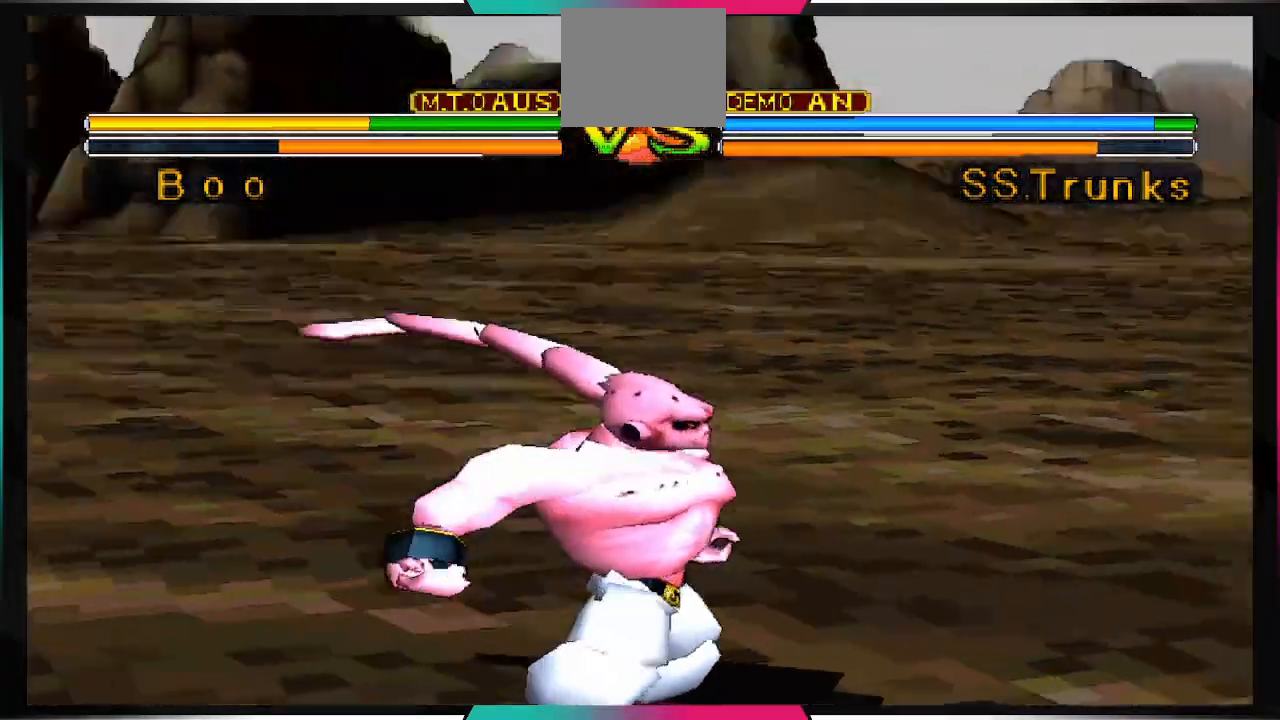
{"dt_ms": 500, "buttons": [], "left_stick": "center", "right_stick": "center", "events": []}
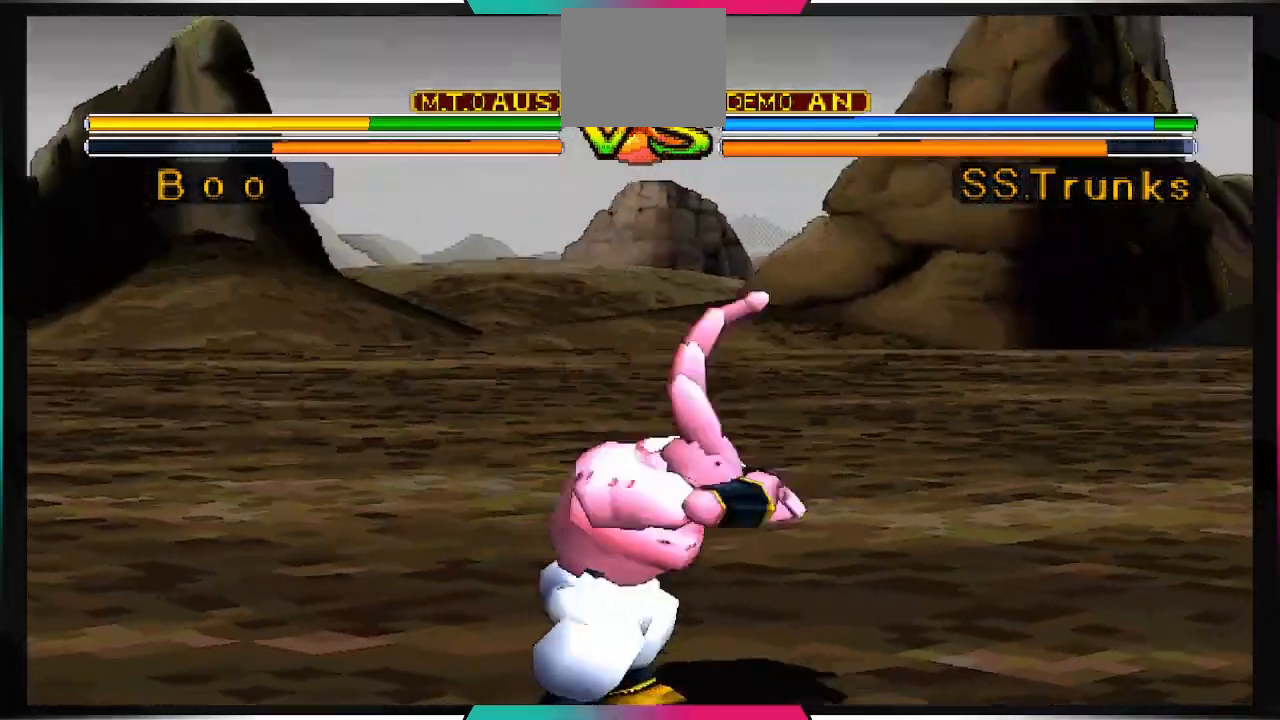
{"dt_ms": 1000, "buttons": [], "left_stick": "center", "right_stick": "right"}
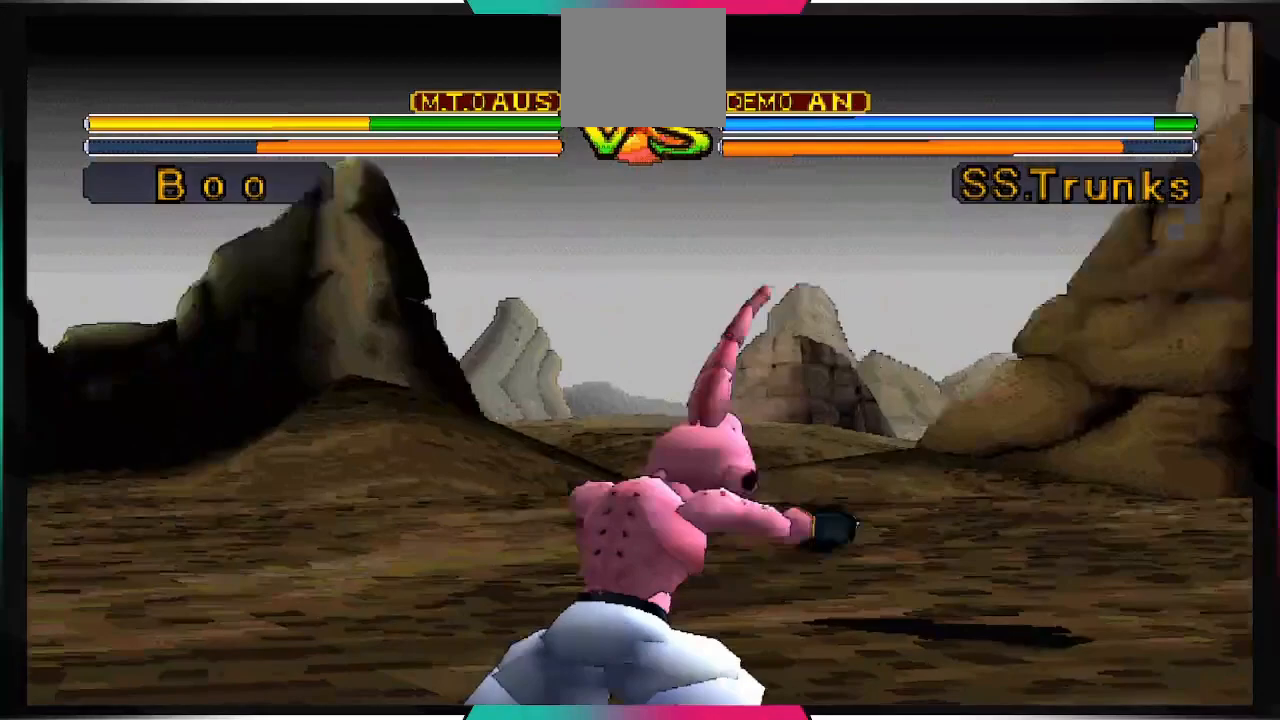
{"dt_ms": 500, "buttons": [], "left_stick": "center", "right_stick": "right", "events": []}
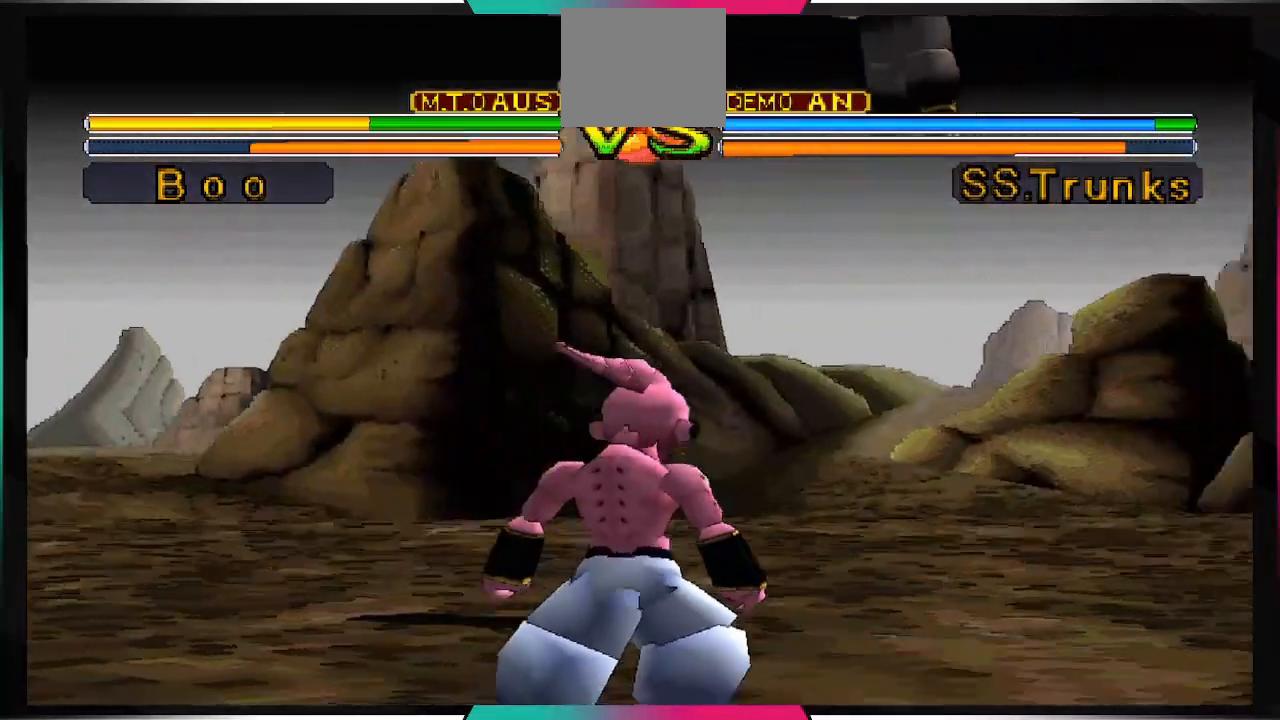
{"dt_ms": 500, "buttons": [], "left_stick": "center", "right_stick": "right", "events": []}
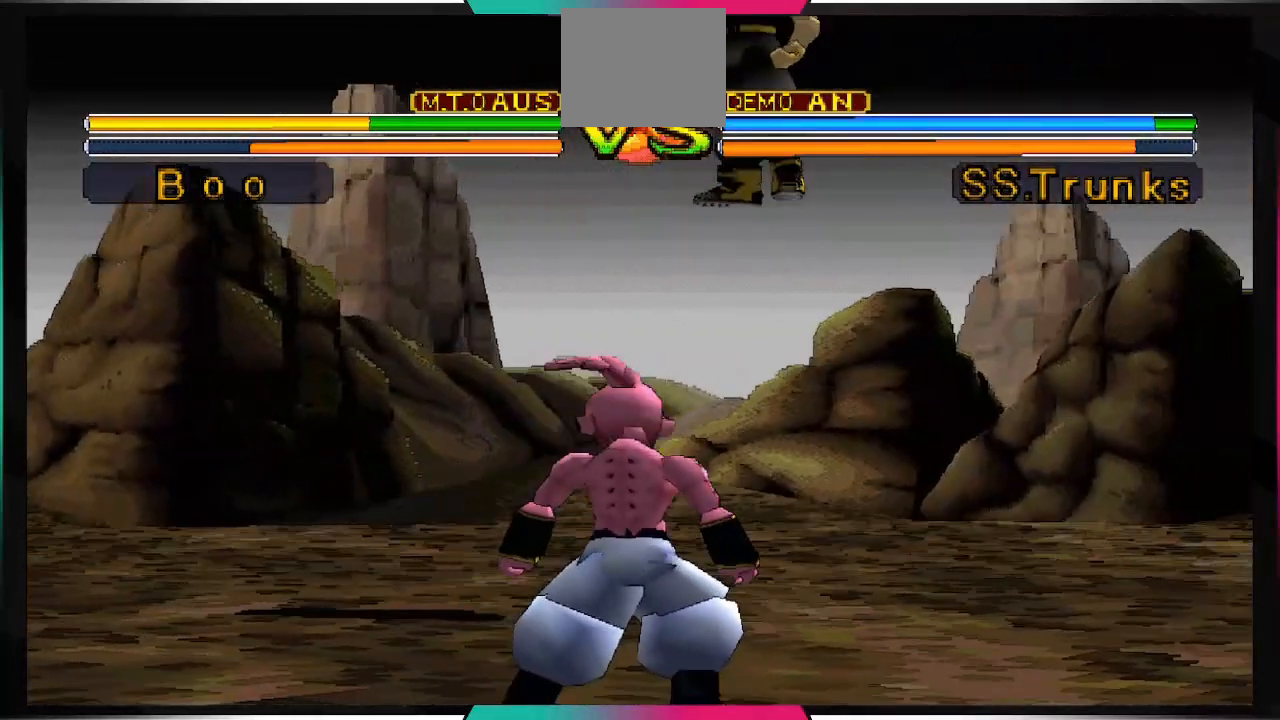
{"dt_ms": 500, "buttons": [], "left_stick": "center", "right_stick": "right", "events": []}
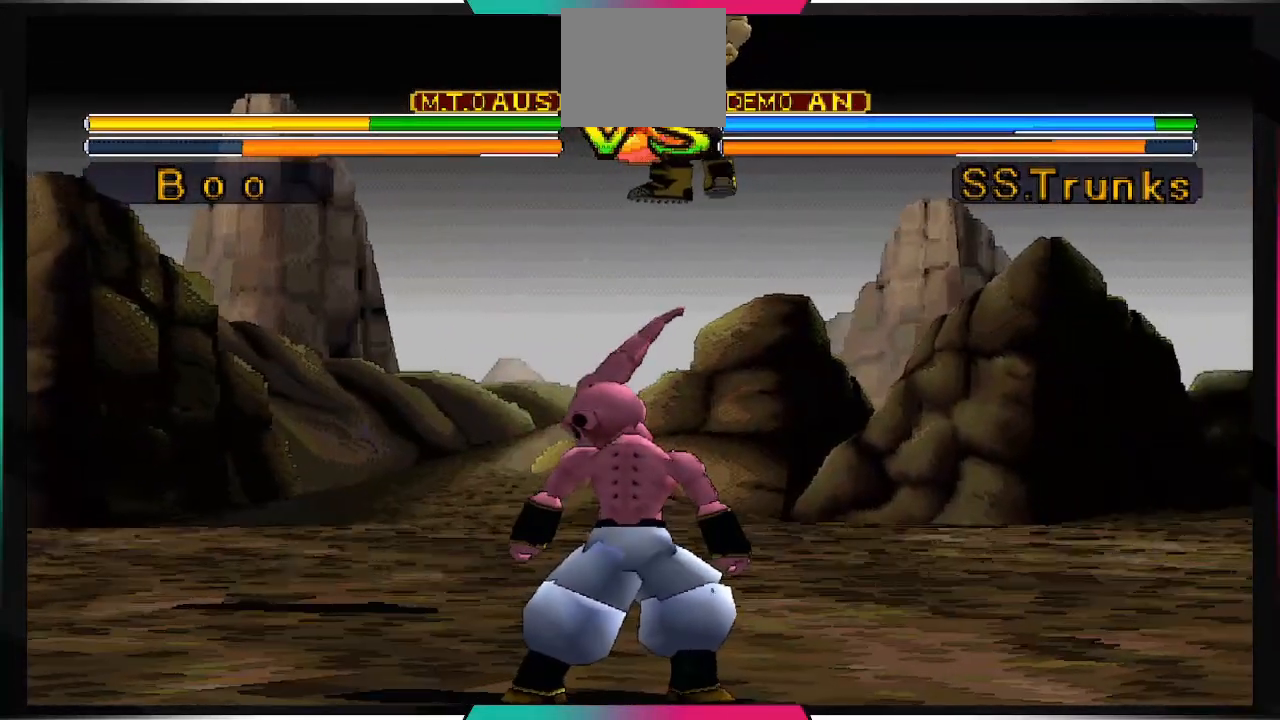
{"dt_ms": 500, "buttons": [], "left_stick": "center", "right_stick": "right"}
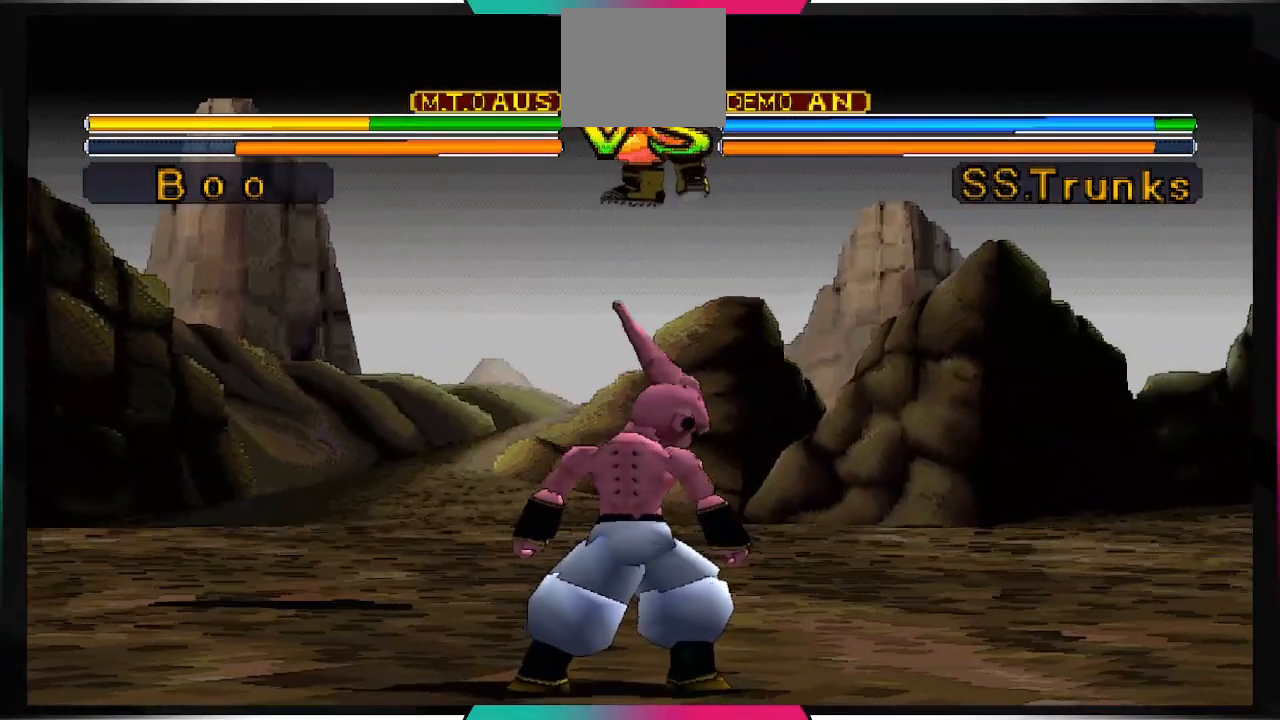
{"dt_ms": 500, "buttons": [], "left_stick": "center", "right_stick": "right", "events": []}
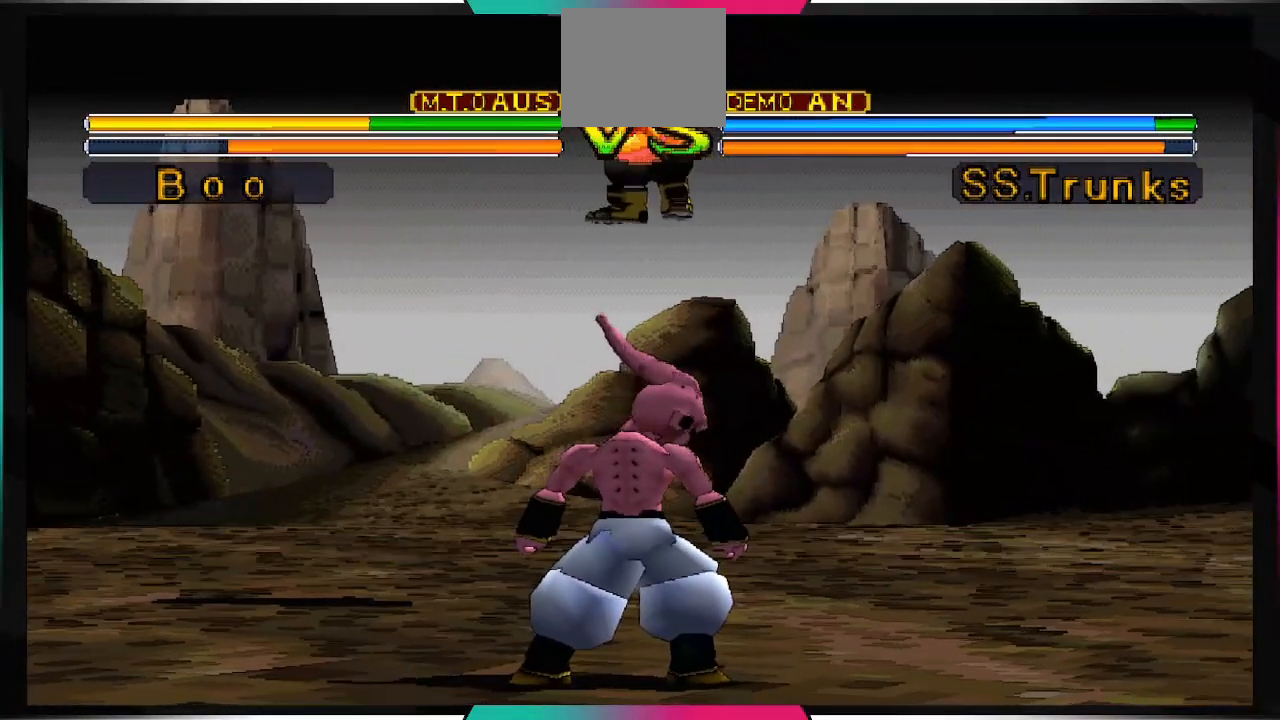
{"dt_ms": 500, "buttons": [], "left_stick": "center", "right_stick": "center", "events": [[500, "right_stick", "center"]]}
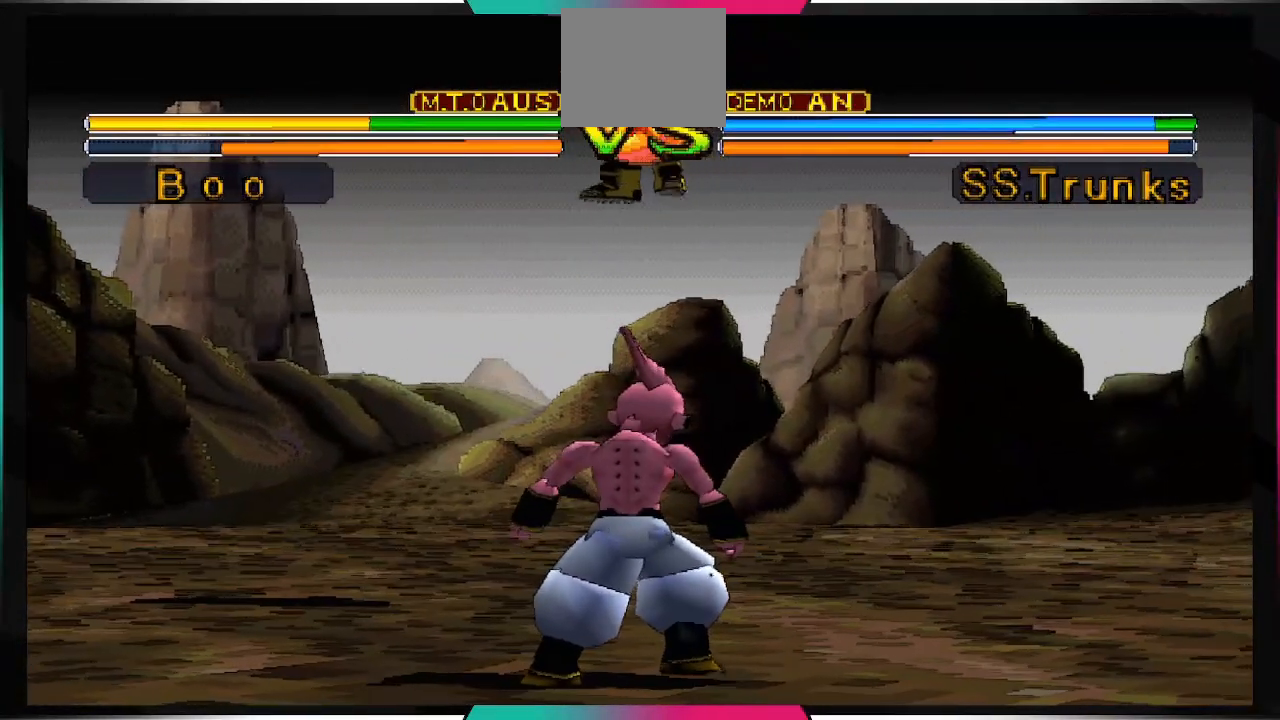
{"dt_ms": 500, "buttons": [], "left_stick": "center", "right_stick": "center", "events": []}
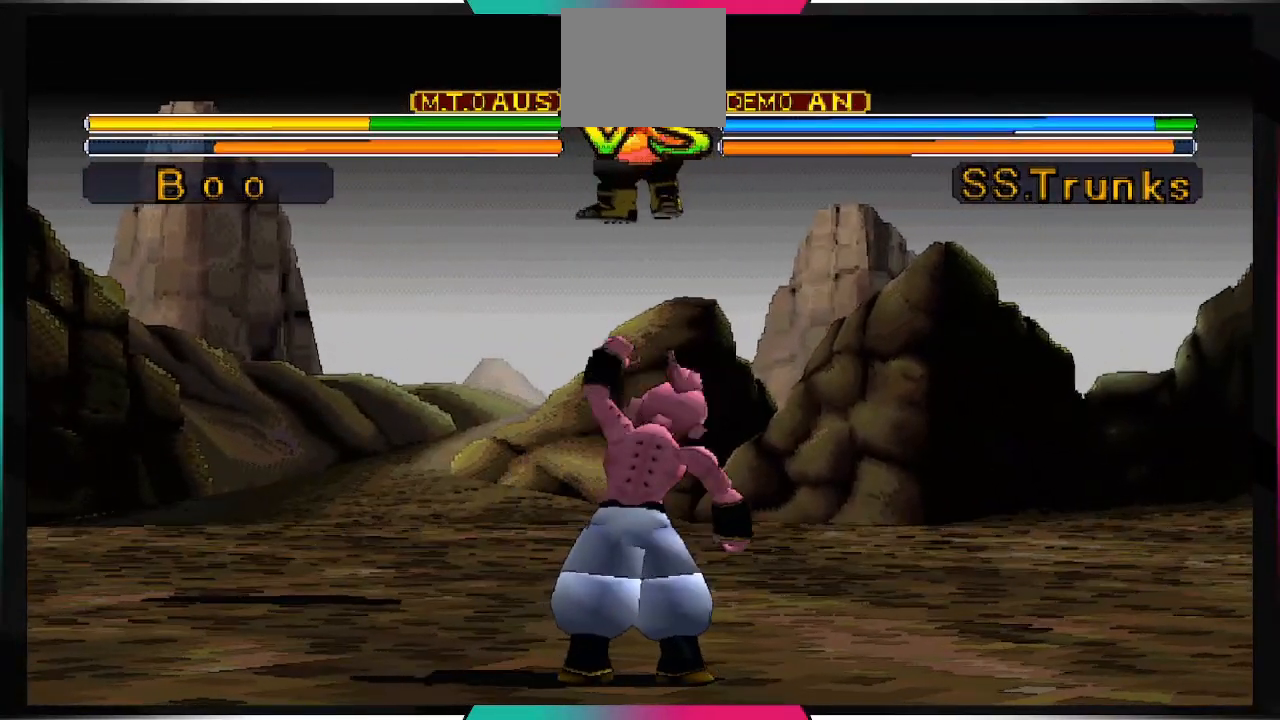
{"dt_ms": 500, "buttons": [], "left_stick": "center", "right_stick": "center", "events": []}
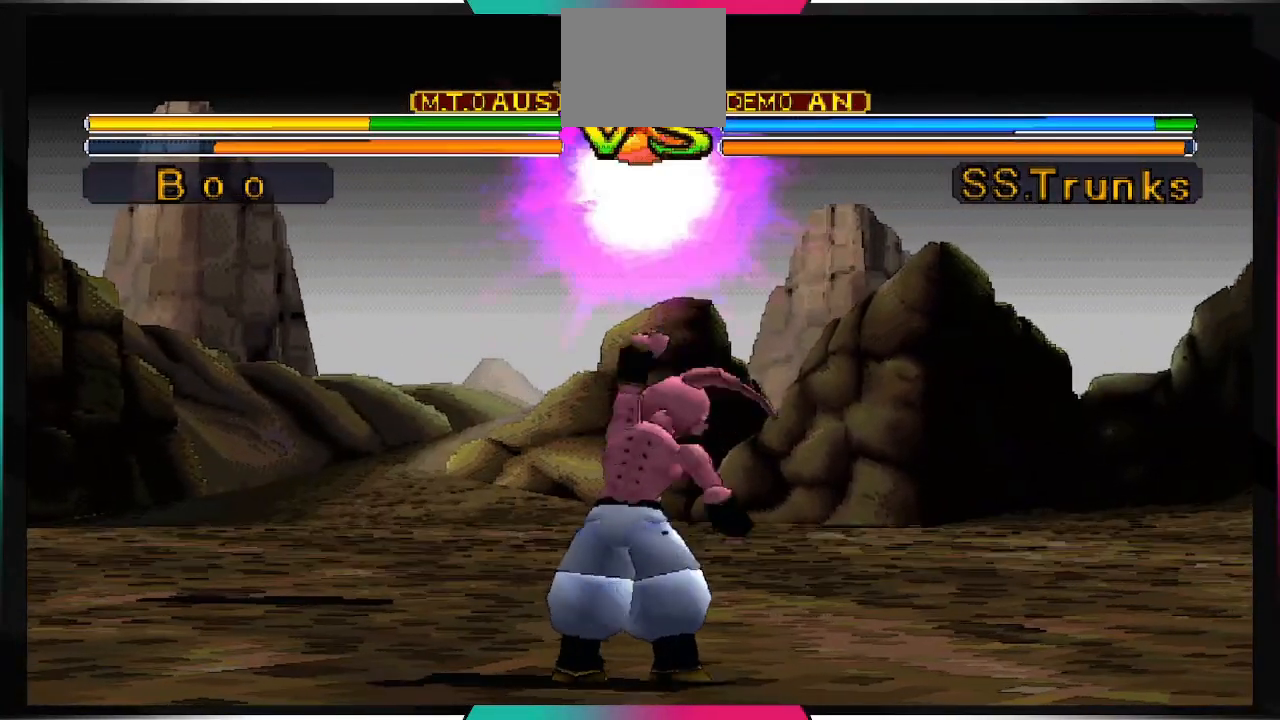
{"dt_ms": 500, "buttons": [], "left_stick": "center", "right_stick": "center", "events": []}
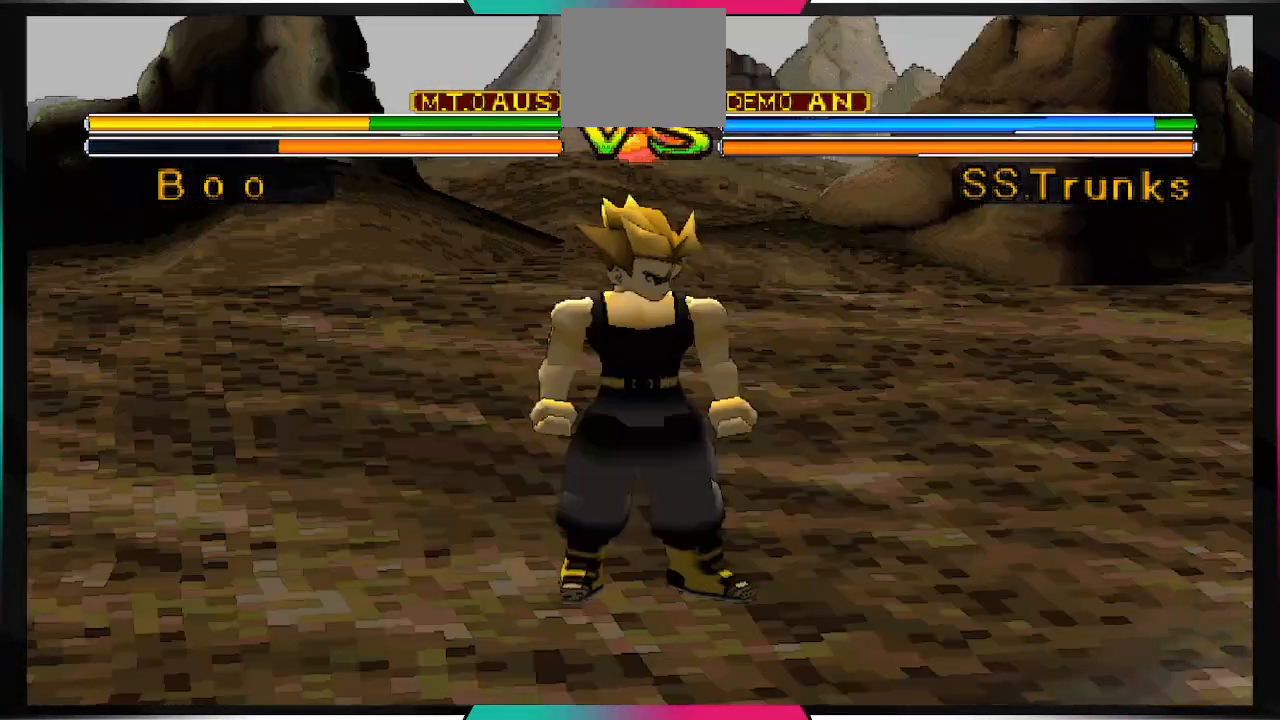
{"dt_ms": 500, "buttons": [], "left_stick": "center", "right_stick": "center", "events": []}
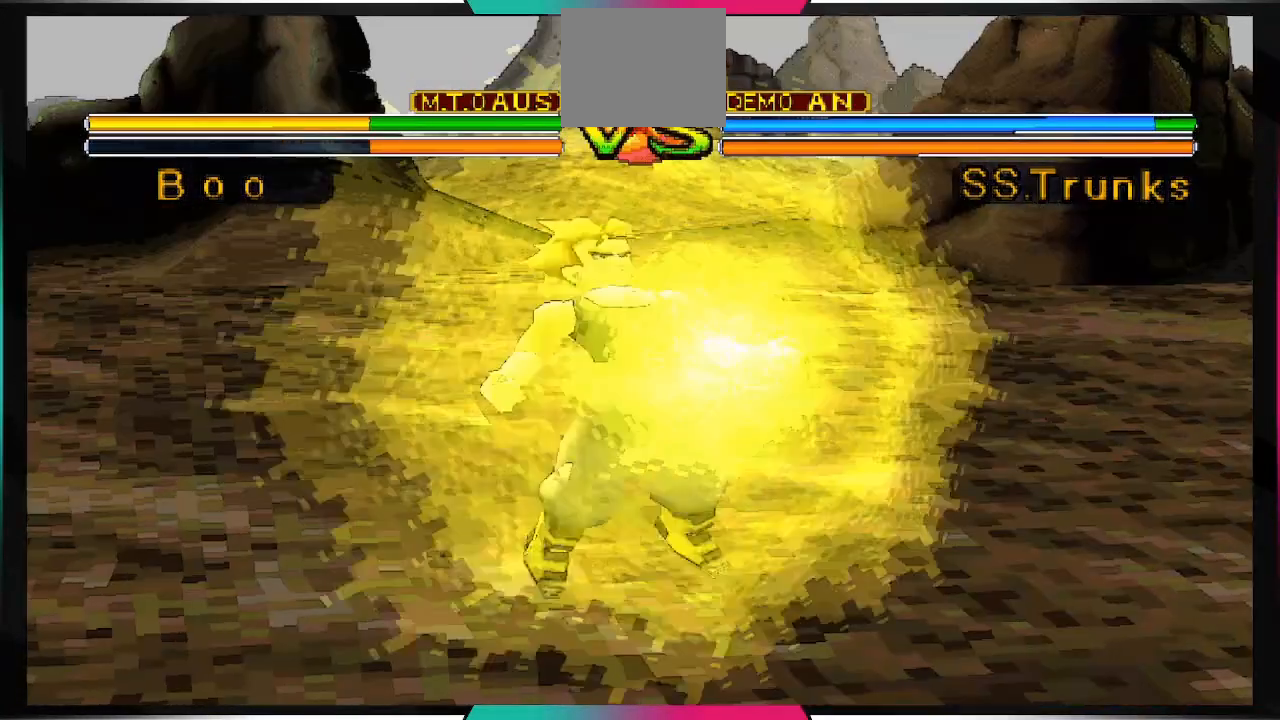
{"dt_ms": 500, "buttons": ["DPAD_DOWN"], "left_stick": "center", "right_stick": "center", "events": [[433, "DPAD_DOWN", "down"]]}
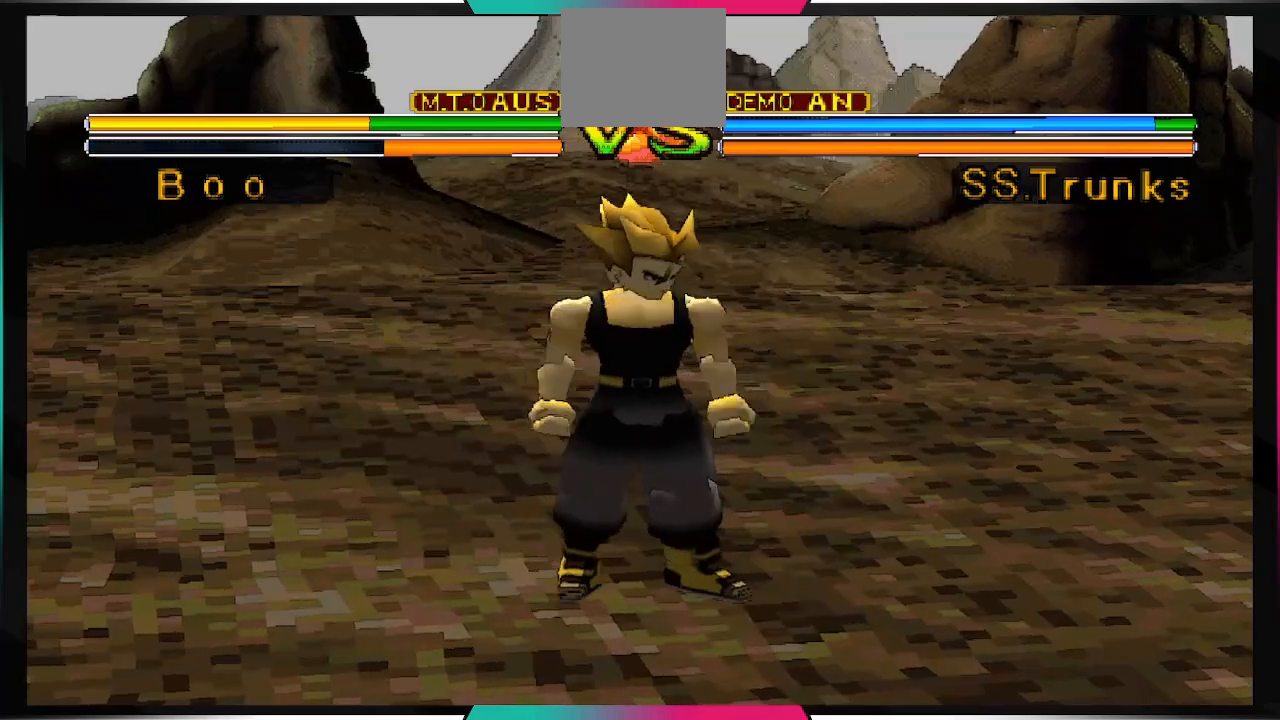
{"dt_ms": 500, "buttons": [], "left_stick": "center", "right_stick": "center", "events": [[33, "DPAD_DOWN", "up"], [33, "DPAD_LEFT", "down"], [67, "DPAD_DOWN", "down"], [100, "DPAD_LEFT", "up"], [133, "DPAD_RIGHT", "down"], [167, "DPAD_DOWN", "up"], [200, "TRIANGLE", "down"], [300, "DPAD_RIGHT", "up"], [333, "TRIANGLE", "up"]]}
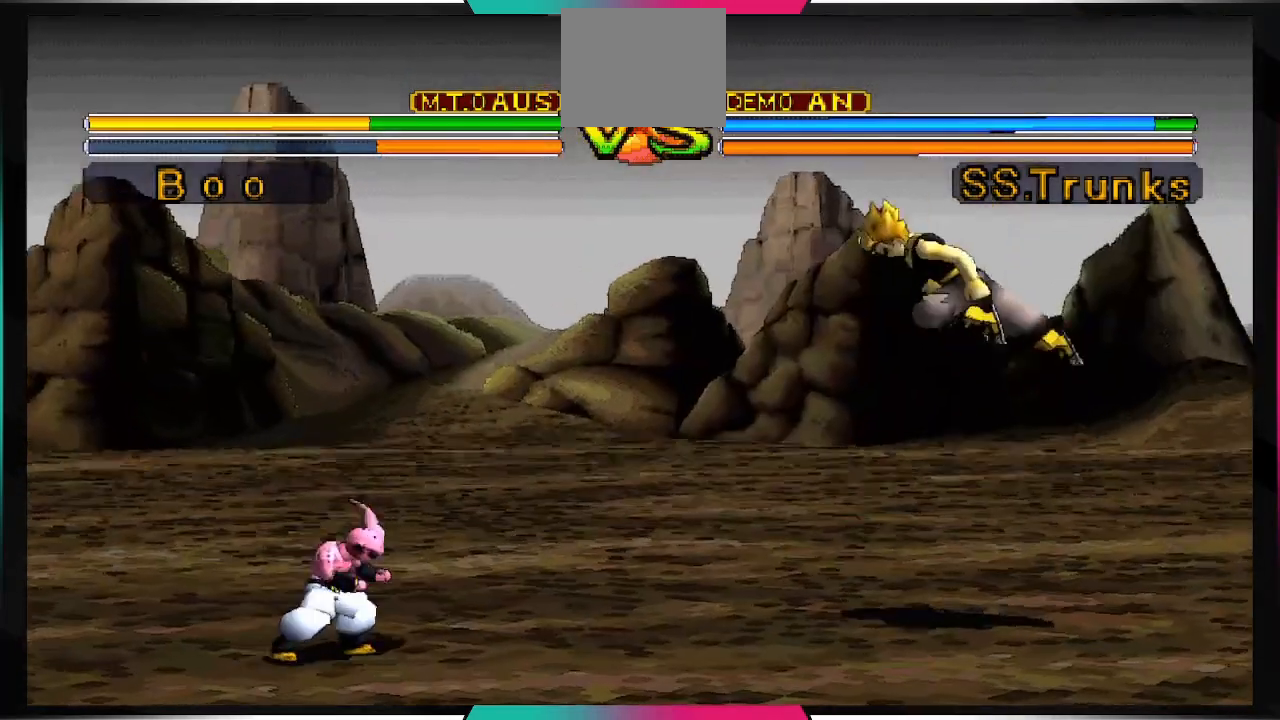
{"dt_ms": 1000, "buttons": [], "left_stick": "center", "right_stick": "center"}
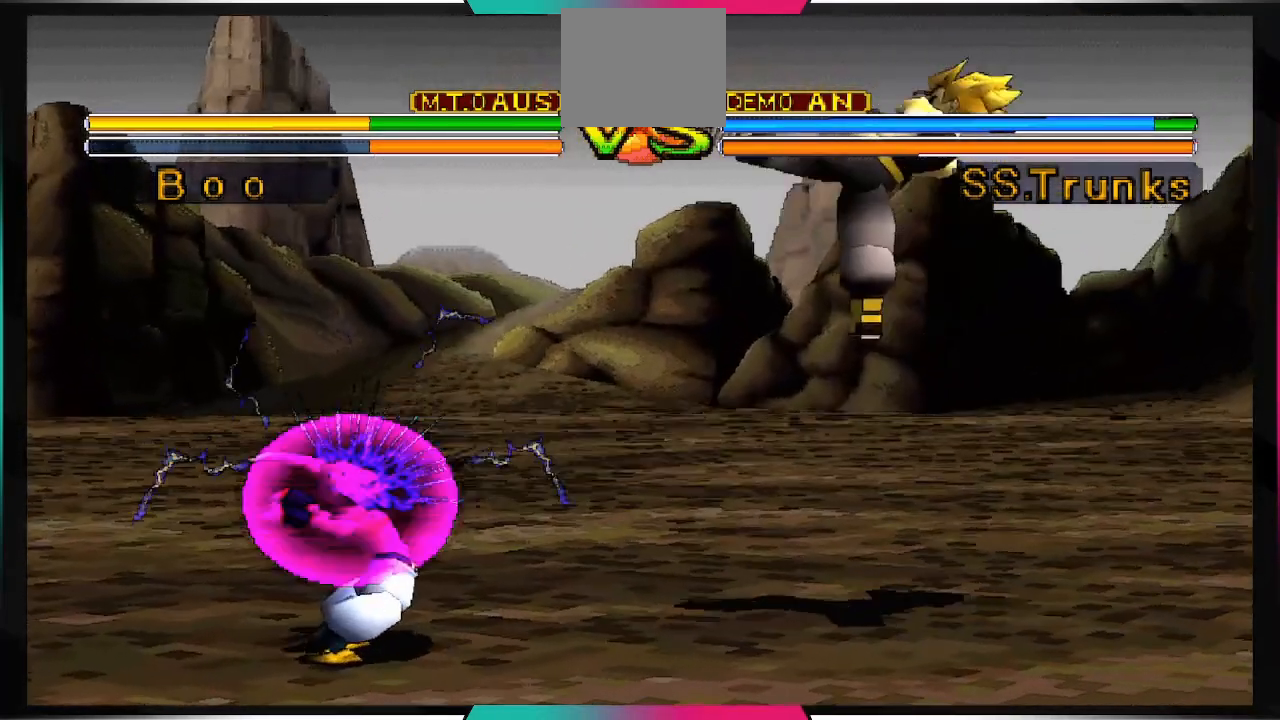
{"dt_ms": 500, "buttons": [], "left_stick": "center", "right_stick": "center", "events": []}
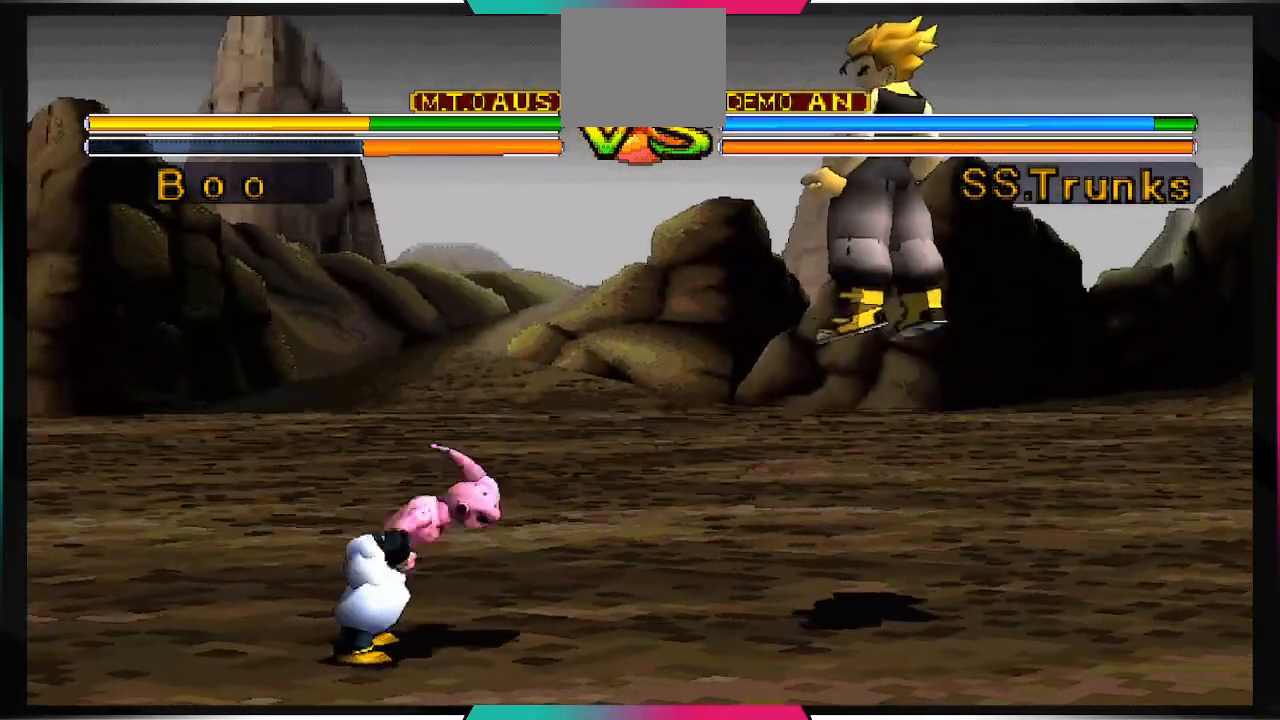
{"dt_ms": 500, "buttons": [], "left_stick": "center", "right_stick": "center", "events": []}
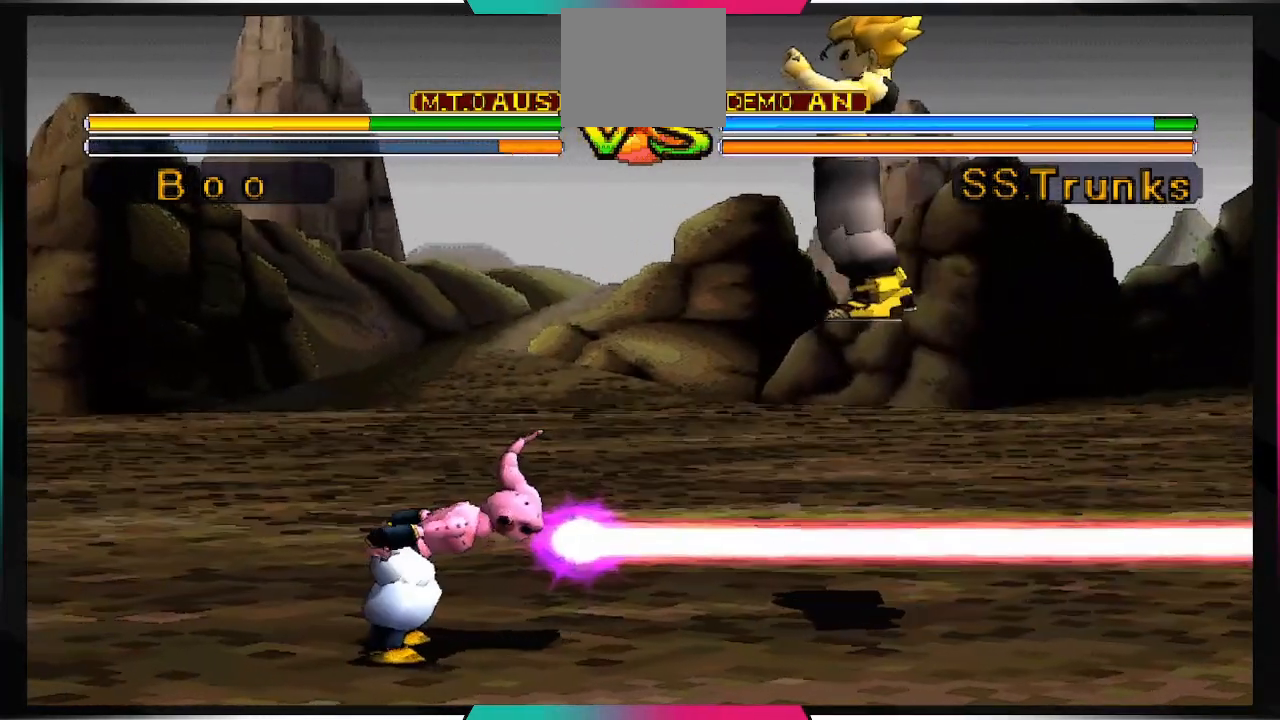
{"dt_ms": 500, "buttons": [], "left_stick": "center", "right_stick": "center", "events": []}
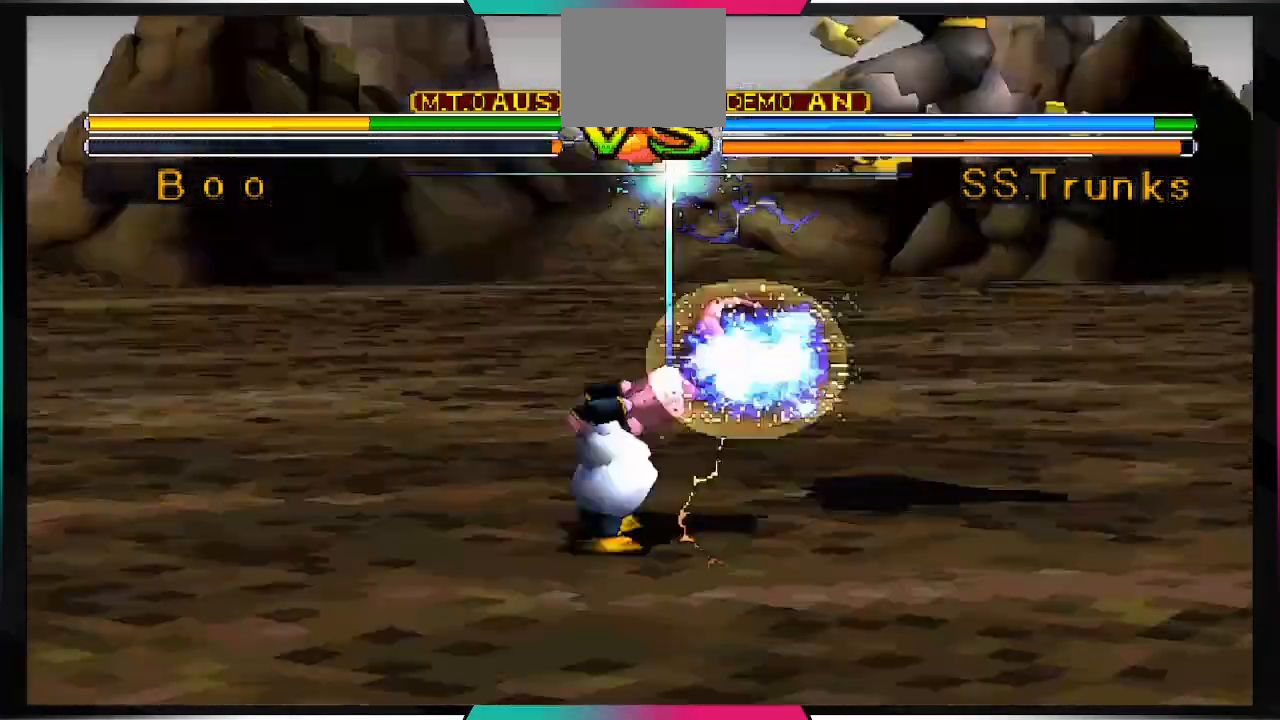
{"dt_ms": 1000, "buttons": [], "left_stick": "center", "right_stick": "center"}
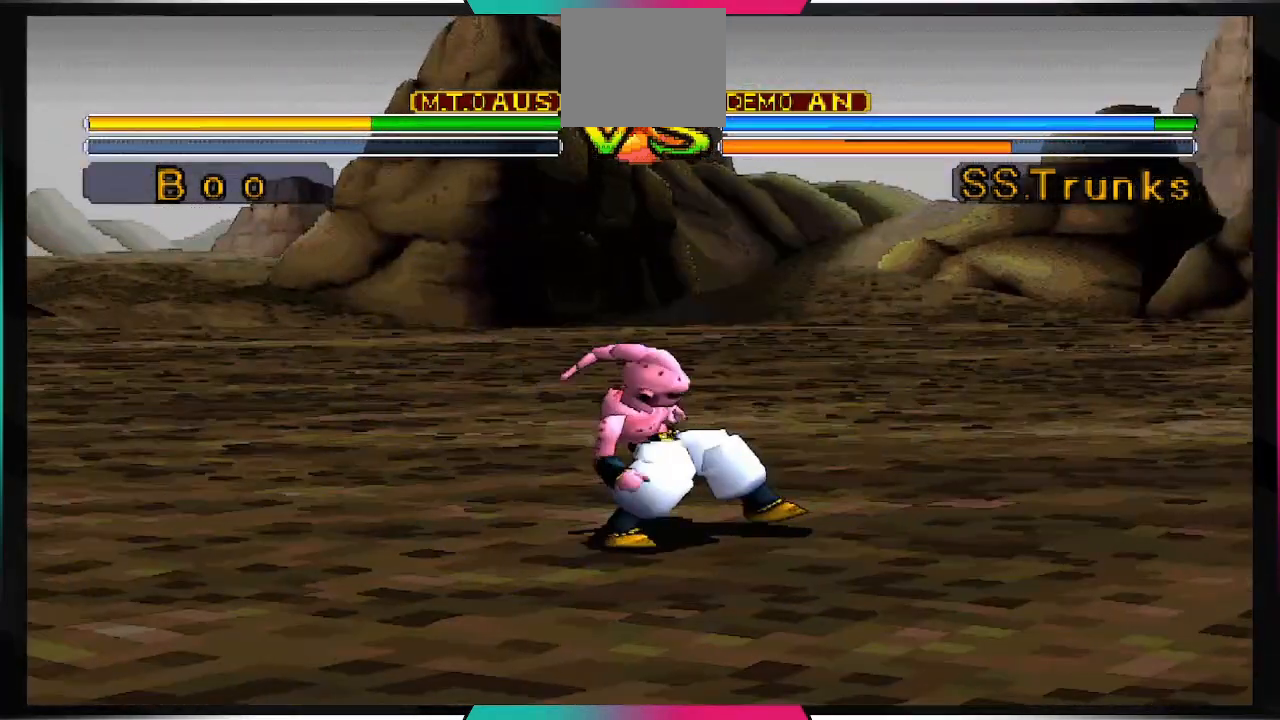
{"dt_ms": 500, "buttons": ["CROSS", "SQUARE", "DPAD_DOWN"], "left_stick": "center", "right_stick": "center", "events": [[67, "CROSS", "down"], [67, "SQUARE", "down"], [267, "DPAD_DOWN", "down"], [267, "DPAD_RIGHT", "down"], [333, "DPAD_RIGHT", "up"], [367, "DPAD_DOWN", "up"], [367, "DPAD_LEFT", "down"], [400, "DPAD_DOWN", "down"], [433, "DPAD_LEFT", "up"], [433, "DPAD_RIGHT", "down"], [500, "DPAD_RIGHT", "up"]]}
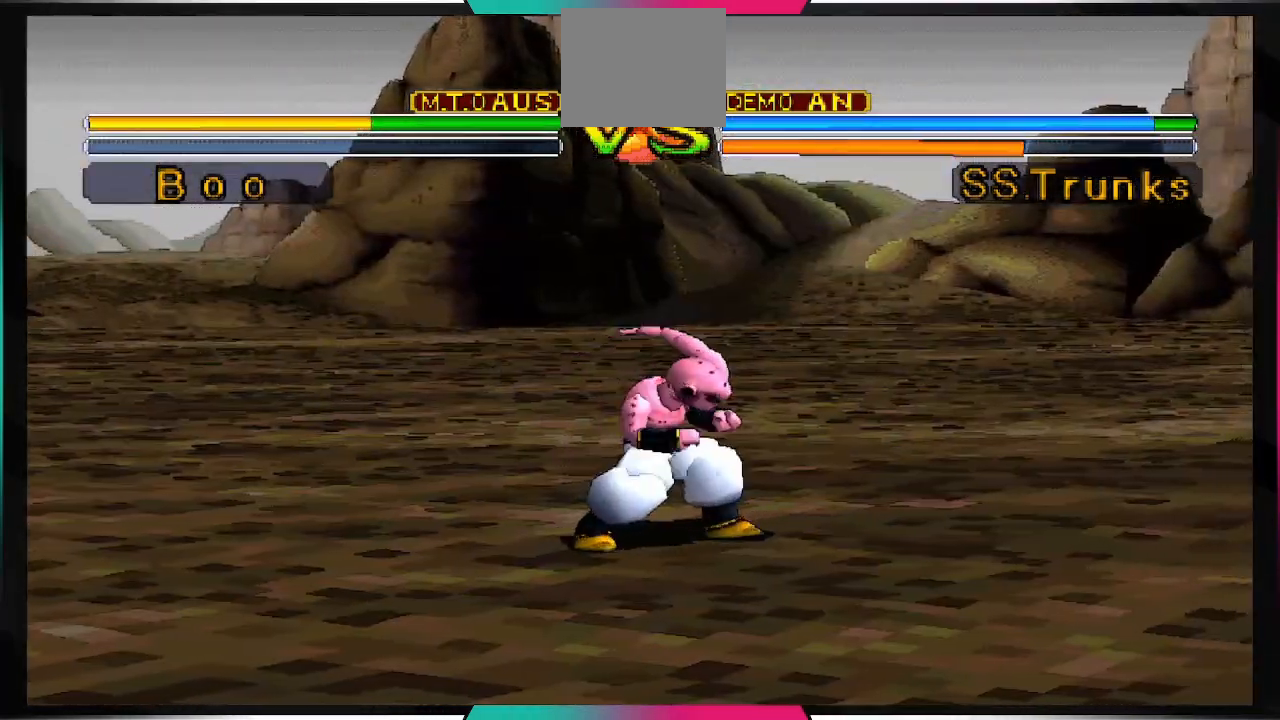
{"dt_ms": 500, "buttons": ["CROSS", "SQUARE"], "left_stick": "center", "right_stick": "center"}
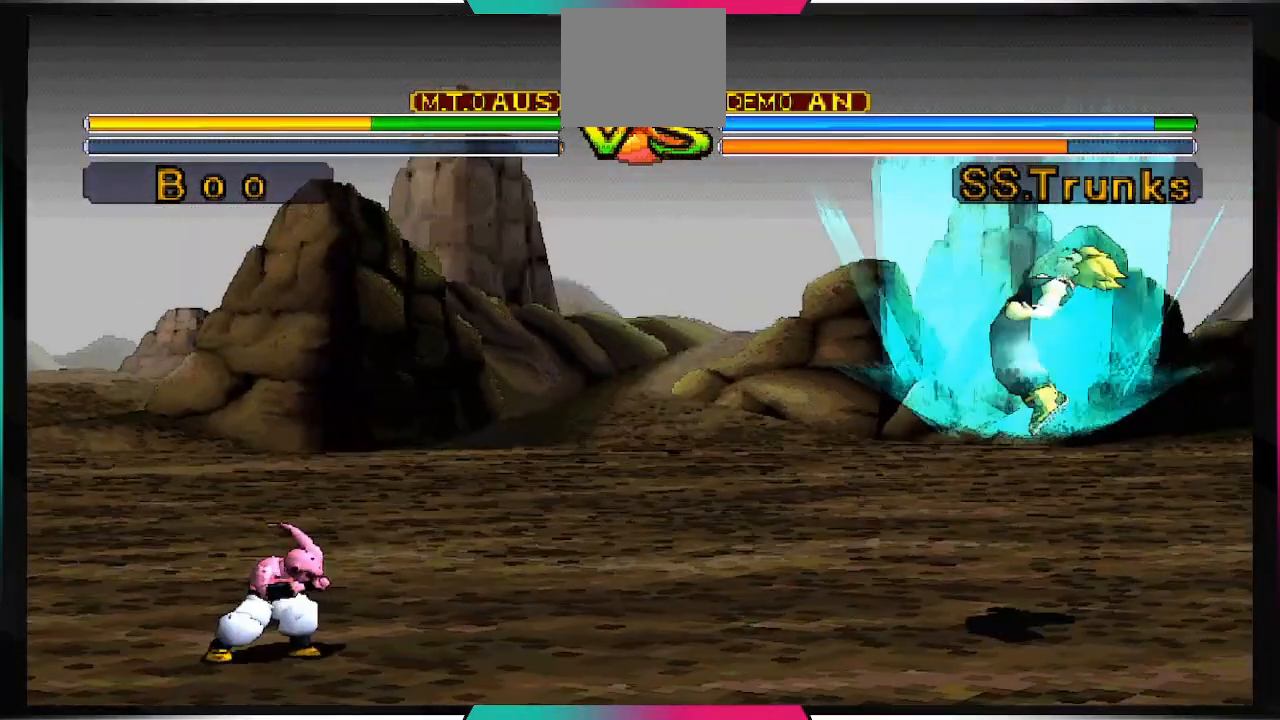
{"dt_ms": 500, "buttons": ["CROSS", "SQUARE"], "left_stick": "center", "right_stick": "center", "events": []}
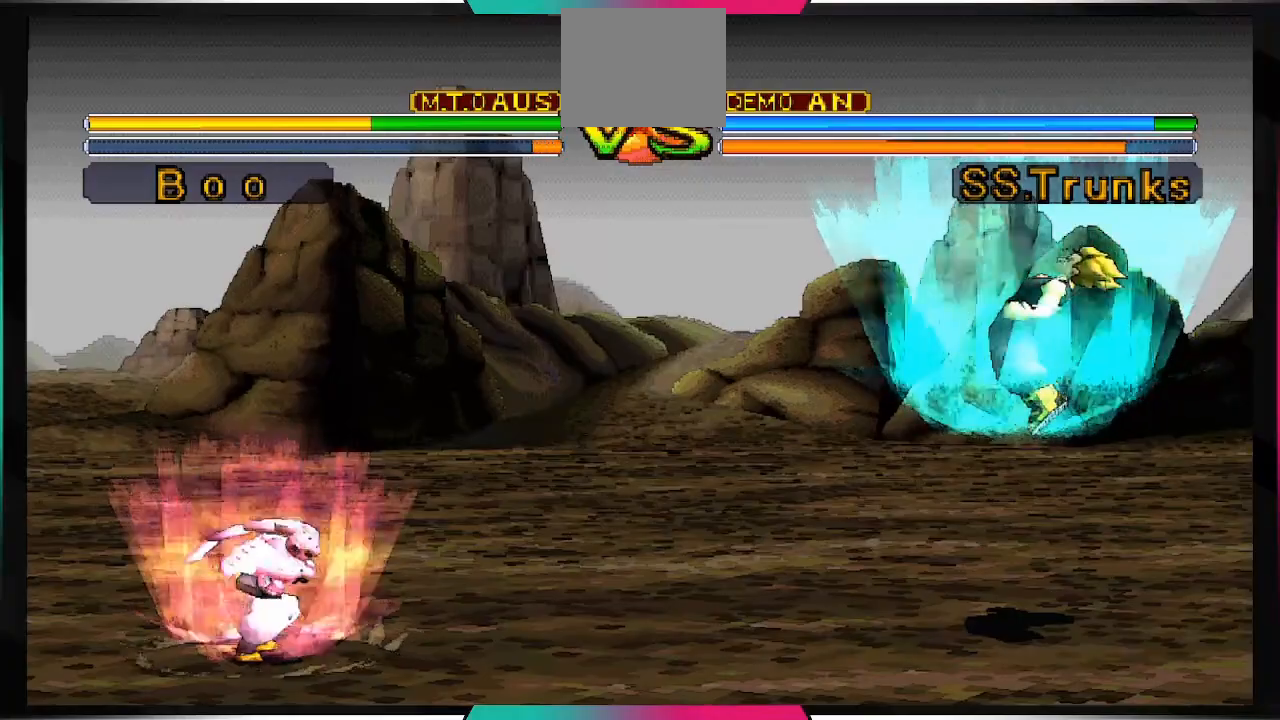
{"dt_ms": 500, "buttons": ["CROSS", "SQUARE"], "left_stick": "center", "right_stick": "center", "events": []}
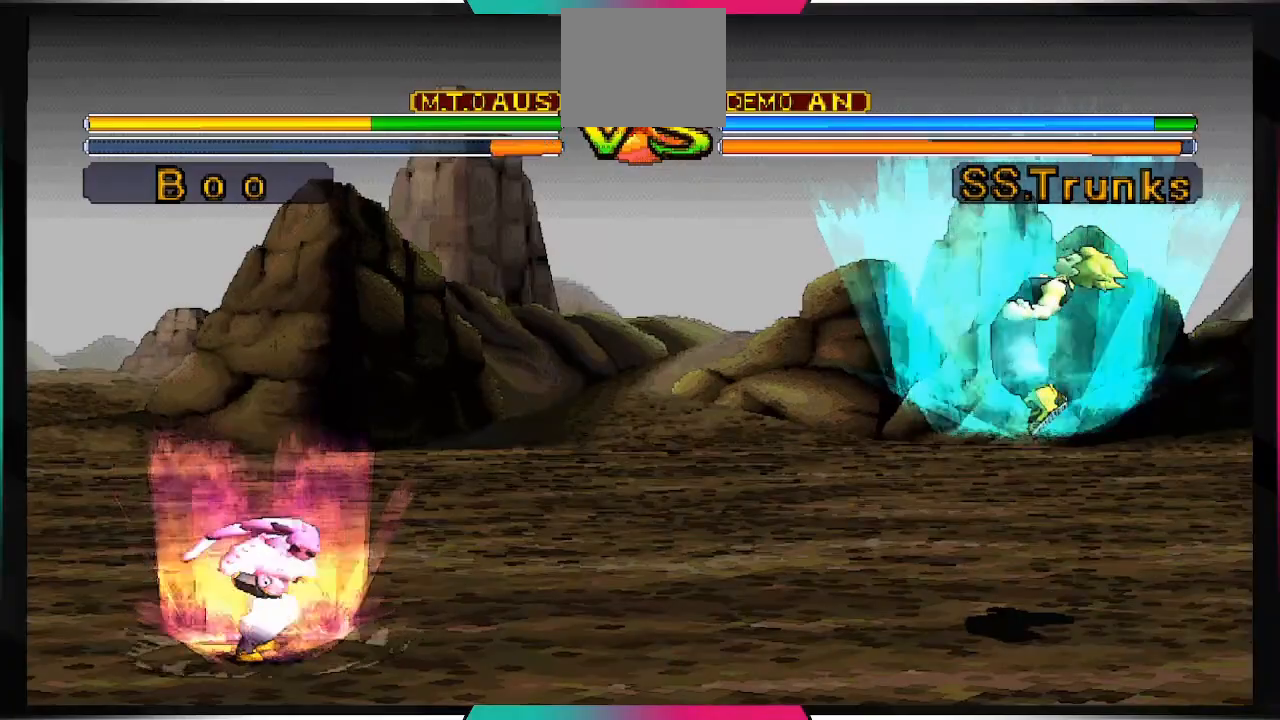
{"dt_ms": 500, "buttons": ["CROSS", "SQUARE"], "left_stick": "center", "right_stick": "center", "events": []}
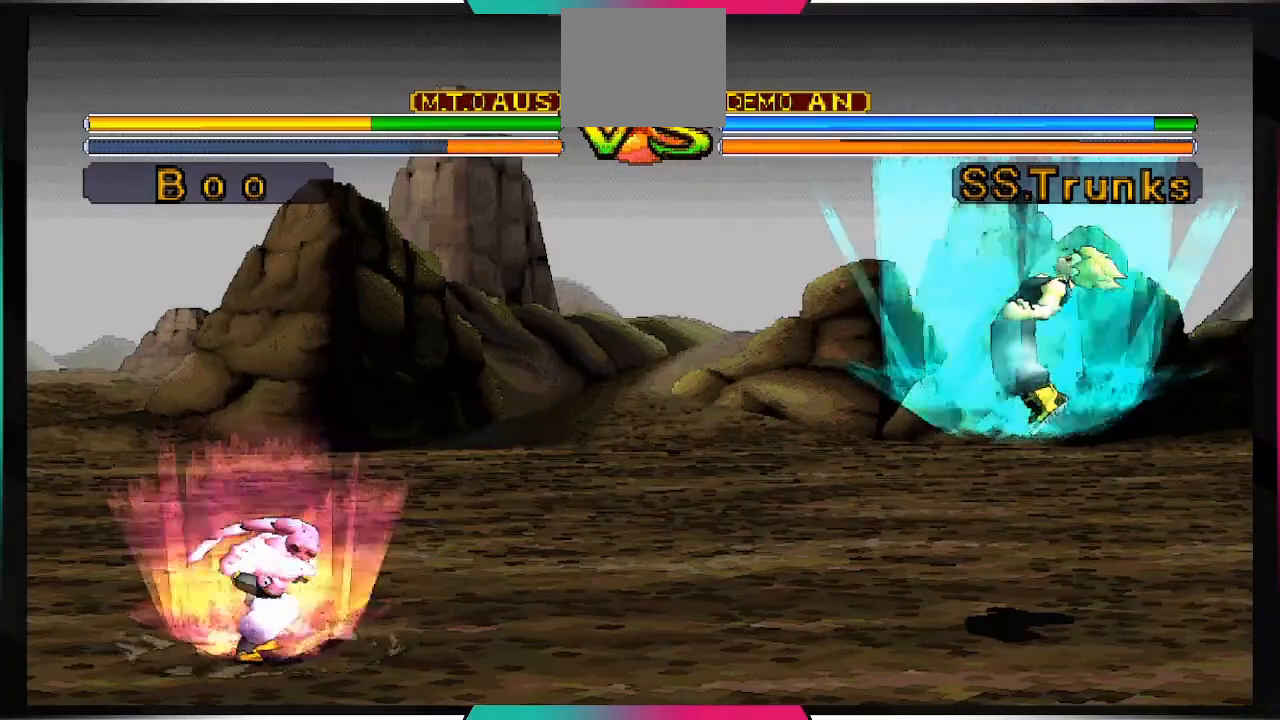
{"dt_ms": 500, "buttons": ["CROSS", "SQUARE"], "left_stick": "center", "right_stick": "center", "events": []}